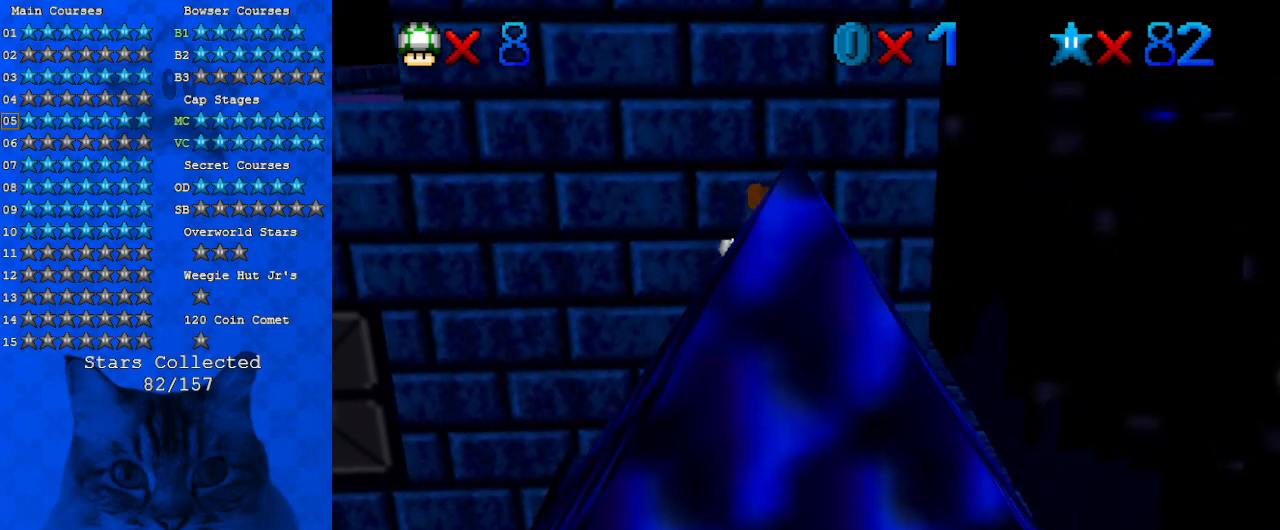
Gameplay with keyboard; each line is a JSON object with the keys held at the frame after it. "events" lists presses ("down") and releases ("up") of "a", "c", "ctrl", "d", "down", "left", "return", "right", "s", "shift", "up", "w", "x" and "y" between this image and that frame as [ms after this image, input, new state], when the widget could be followed in between. No other keys are recorded. Mouse input is not recorded.
{"keys": ["up"], "events": [[67, "shift", "up"], [67, "y", "up"], [200, "right", "down"], [333, "right", "up"]]}
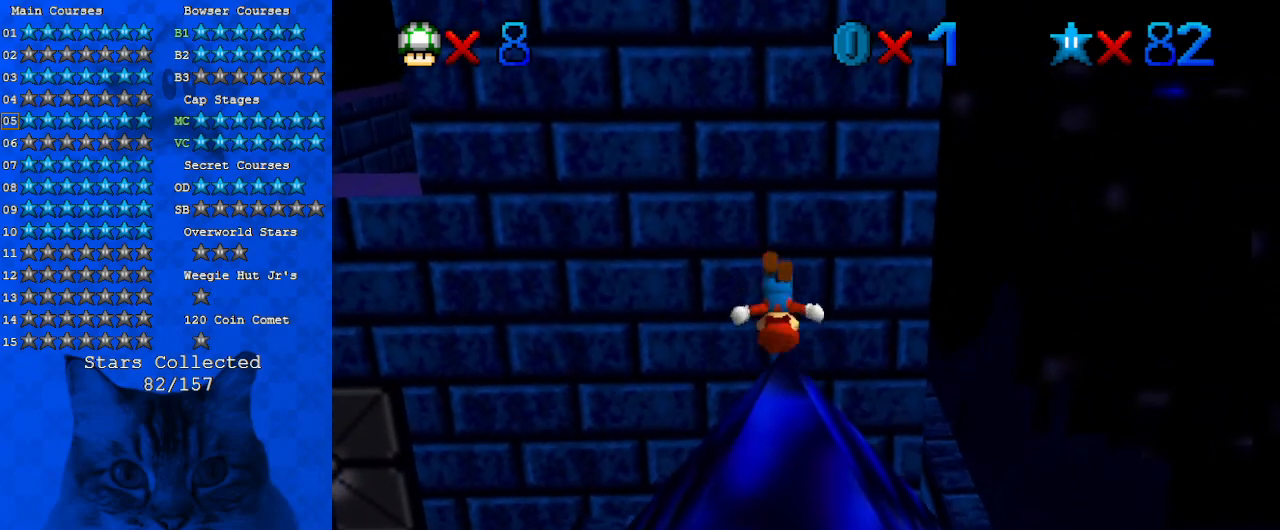
{"keys": ["up"], "events": [[33, "y", "down"], [133, "shift", "down"], [300, "y", "up"], [367, "shift", "up"], [400, "right", "down"], [500, "right", "up"]]}
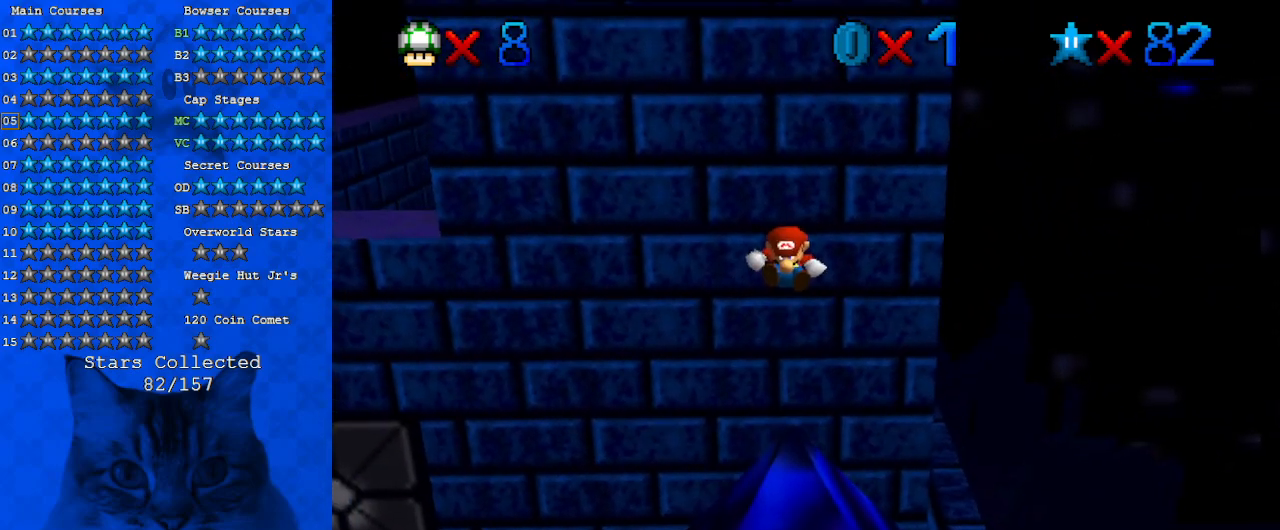
{"keys": [], "events": [[200, "up", "up"]]}
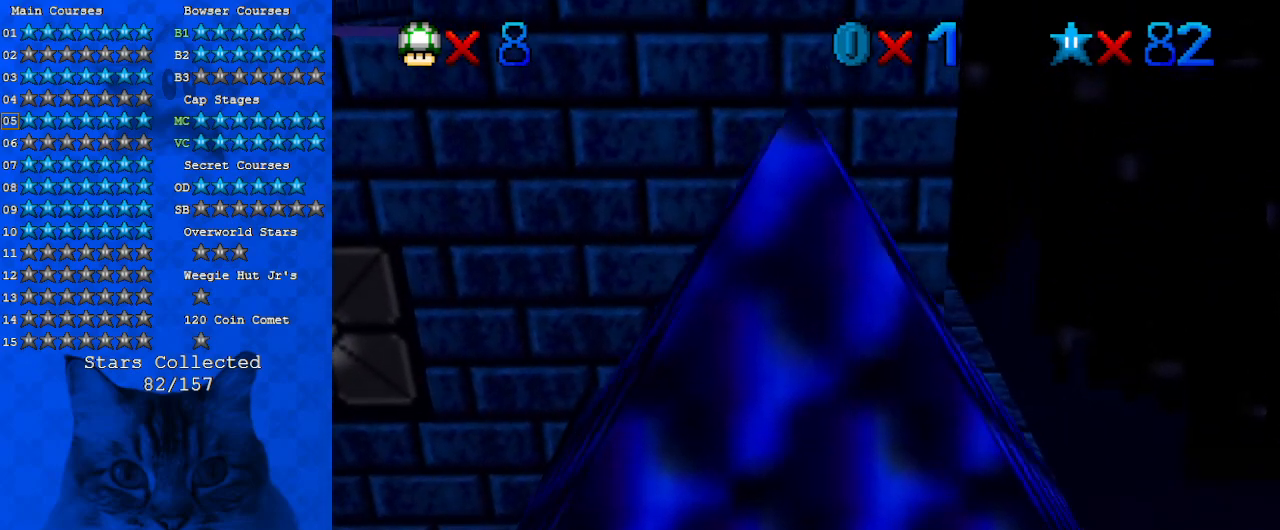
{"keys": ["y"], "events": [[100, "down", "down"], [300, "down", "up"], [467, "y", "down"]]}
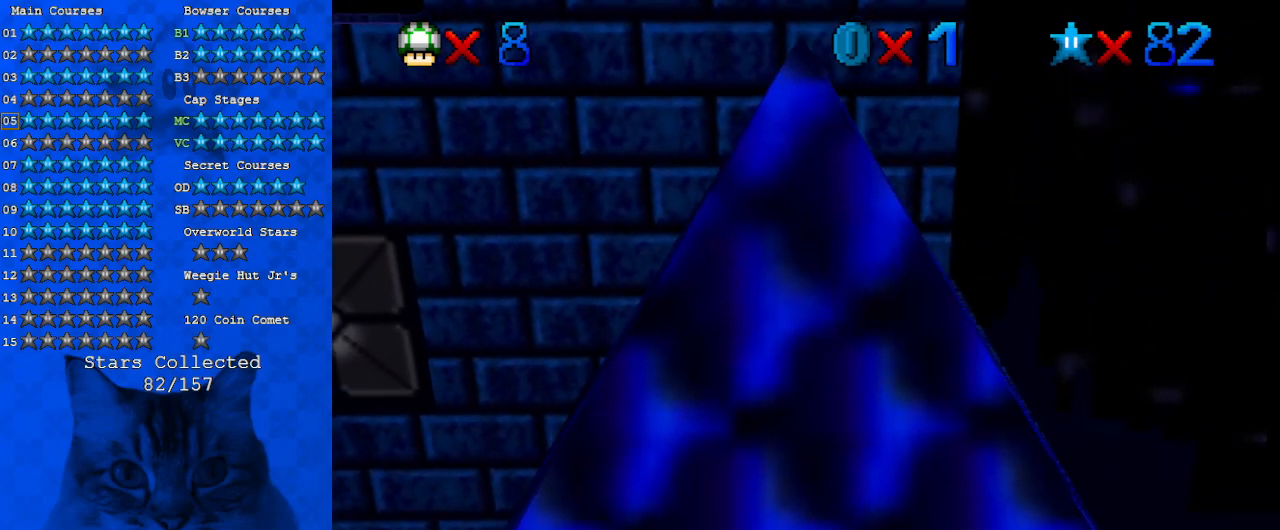
{"keys": ["up"], "events": [[33, "shift", "down"], [200, "up", "down"], [300, "shift", "up"], [300, "y", "up"]]}
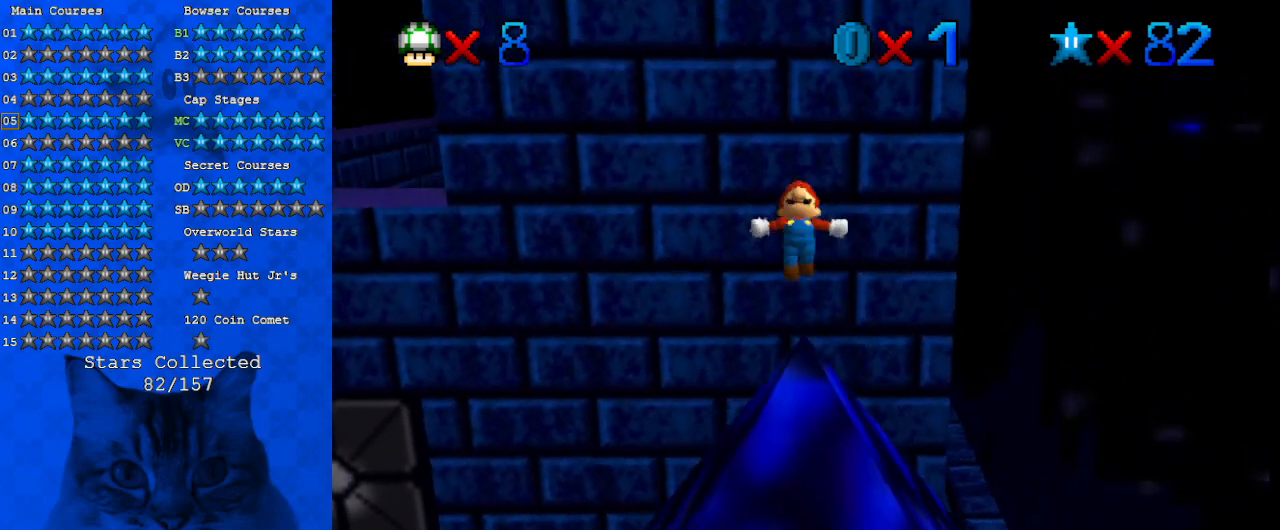
{"keys": [], "events": [[133, "y", "down"], [200, "shift", "down"], [267, "y", "up"], [333, "shift", "up"], [333, "up", "up"], [433, "d", "down"], [500, "d", "up"]]}
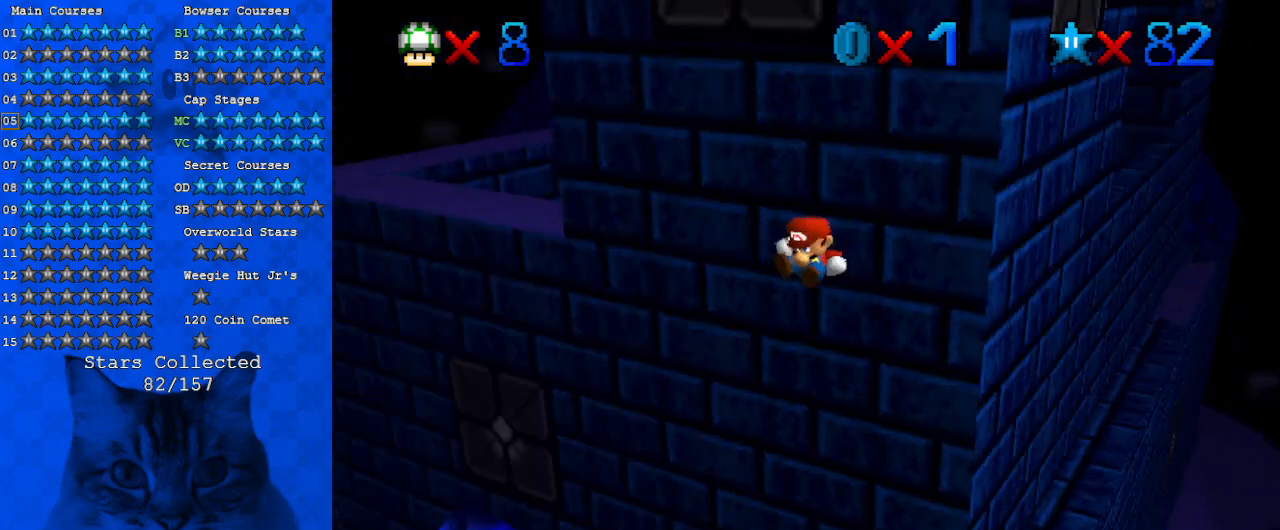
{"keys": ["d"], "events": [[100, "d", "down"], [167, "w", "down"], [233, "d", "up"], [233, "w", "up"], [300, "d", "down"], [367, "d", "up"], [467, "d", "down"]]}
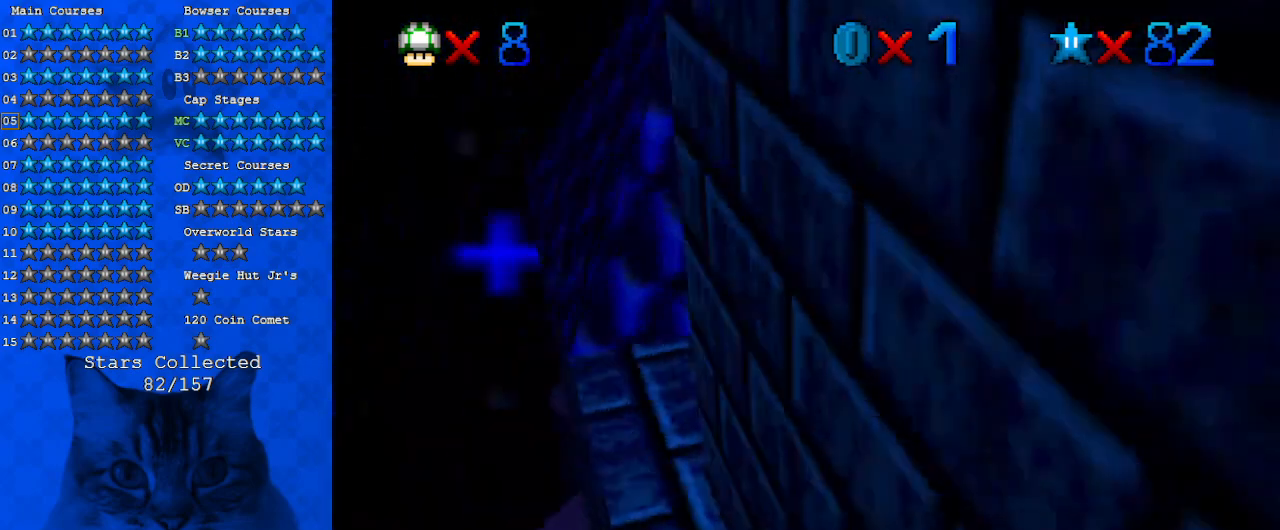
{"keys": [], "events": [[67, "d", "up"], [300, "c", "down"], [433, "c", "up"]]}
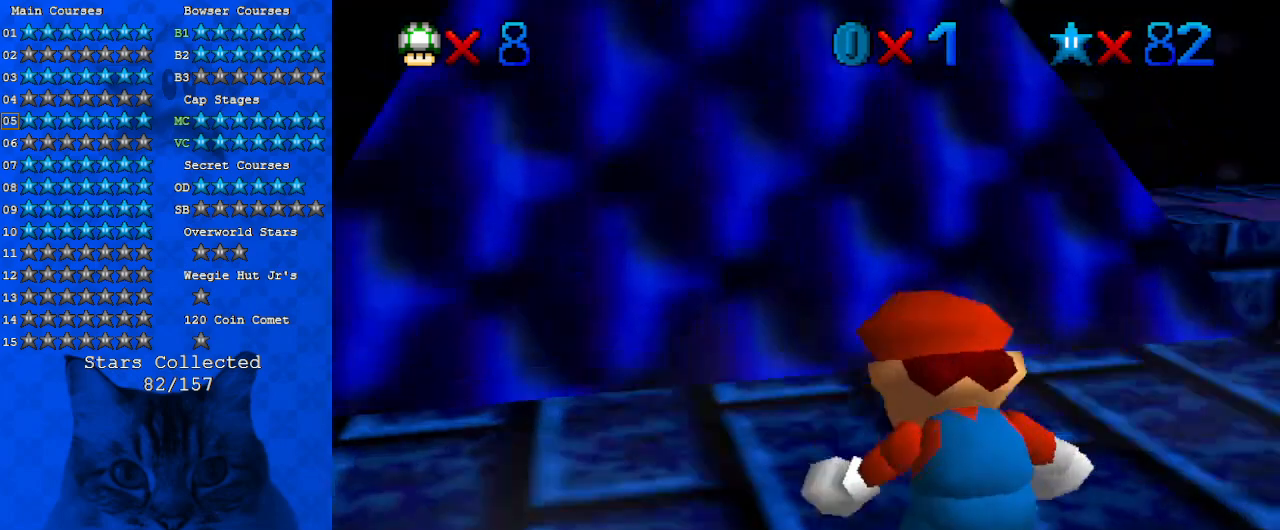
{"keys": ["w"], "events": [[100, "w", "down"], [167, "w", "up"], [267, "w", "down"], [367, "w", "up"], [400, "w", "down"]]}
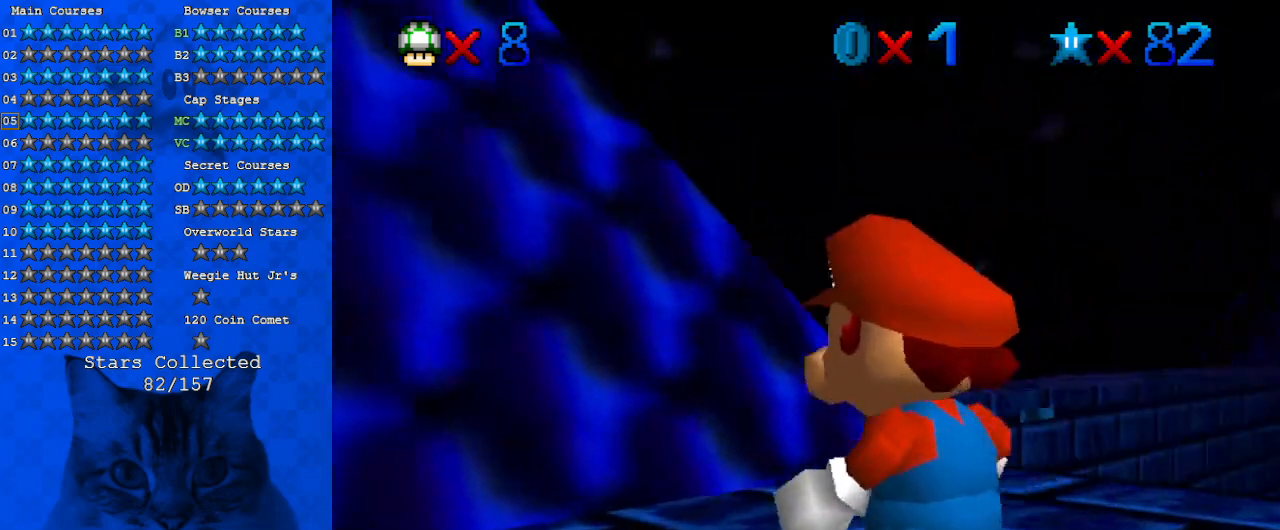
{"keys": ["down"], "events": [[100, "w", "up"], [433, "down", "down"]]}
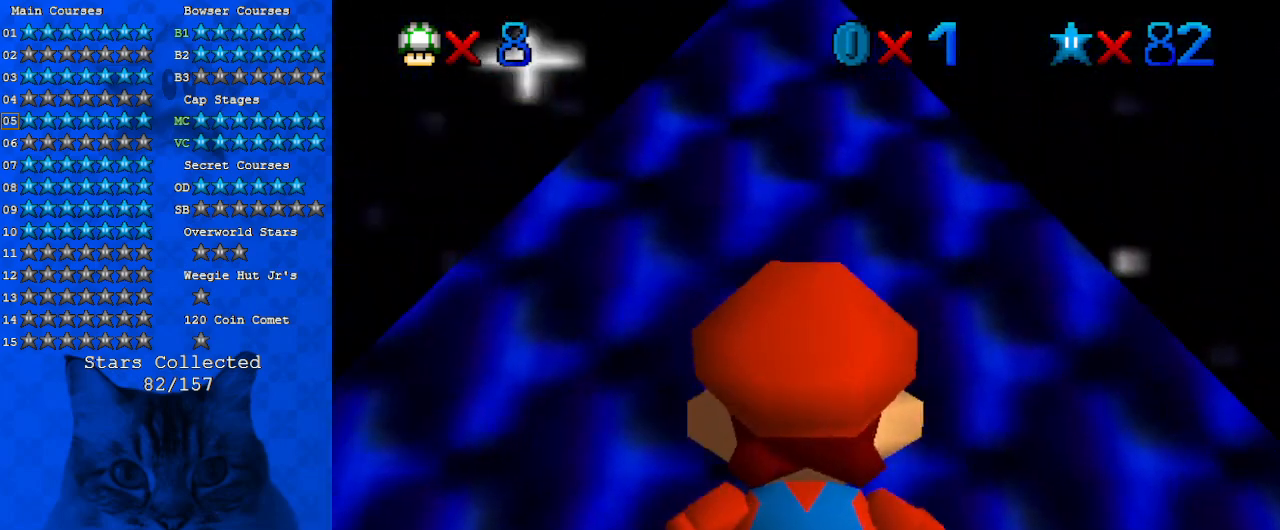
{"keys": ["down"], "events": [[167, "down", "up"], [500, "down", "down"]]}
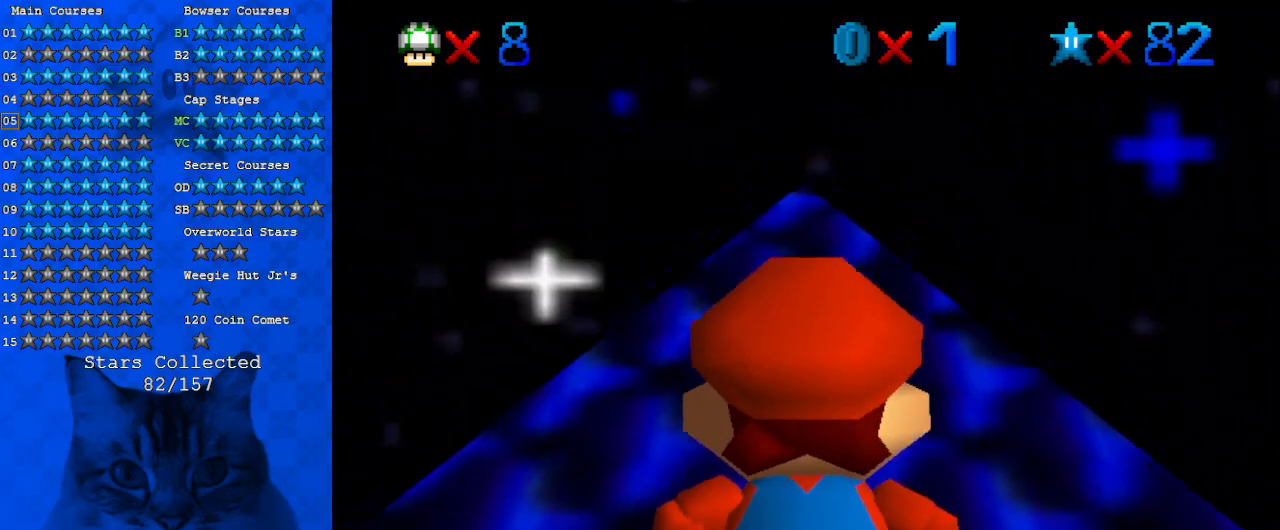
{"keys": [], "events": [[33, "down", "up"], [267, "down", "down"], [367, "down", "up"]]}
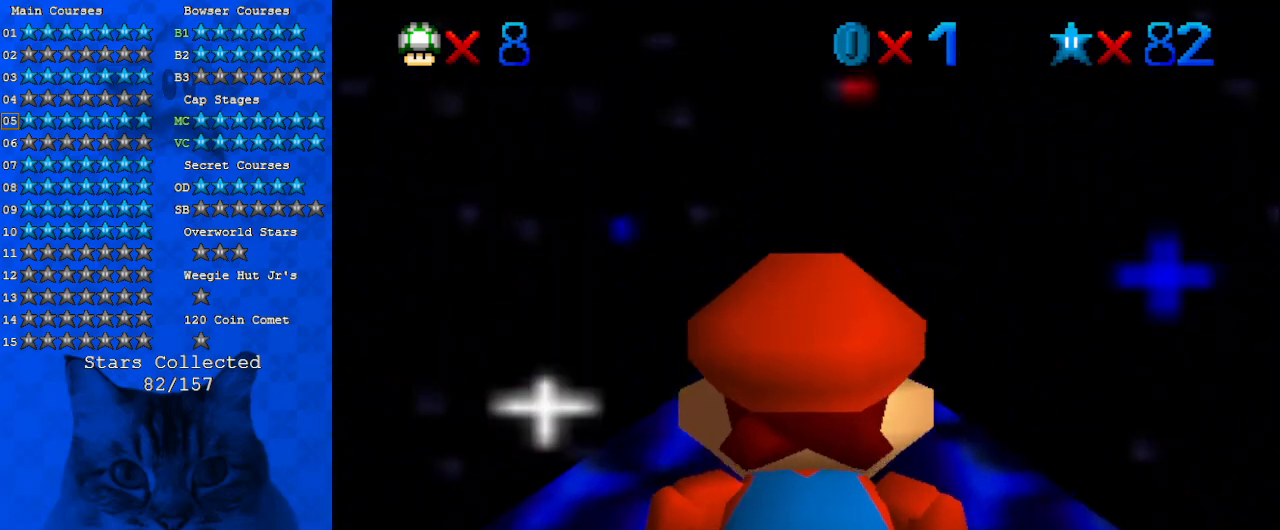
{"keys": ["c"], "events": [[100, "shift", "down"], [233, "shift", "up"], [467, "c", "down"]]}
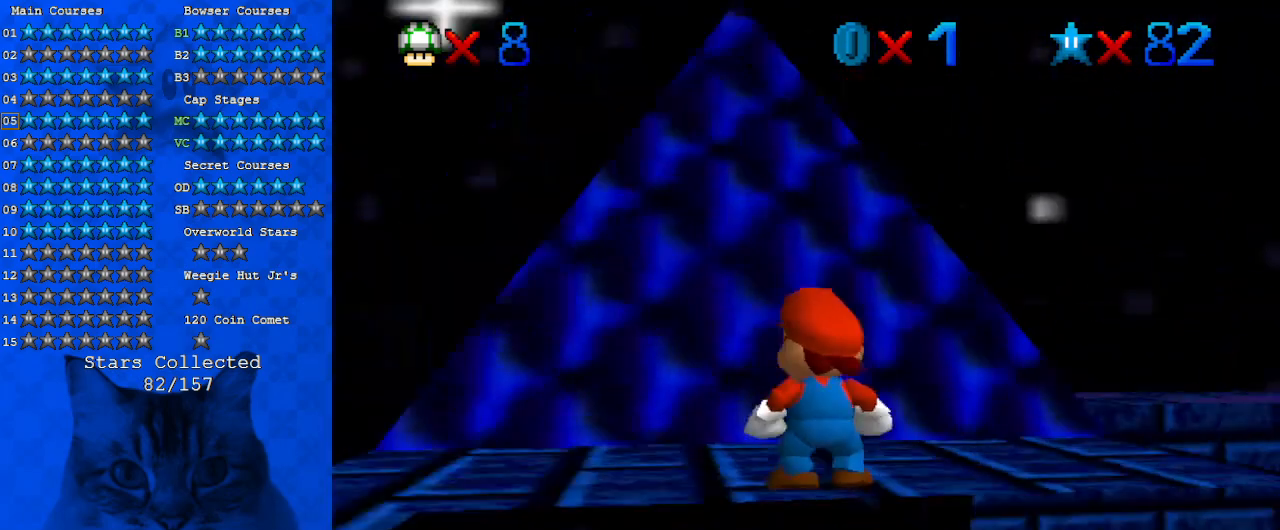
{"keys": [], "events": [[100, "c", "up"], [333, "a", "down"], [333, "s", "down"], [433, "a", "up"], [433, "s", "up"]]}
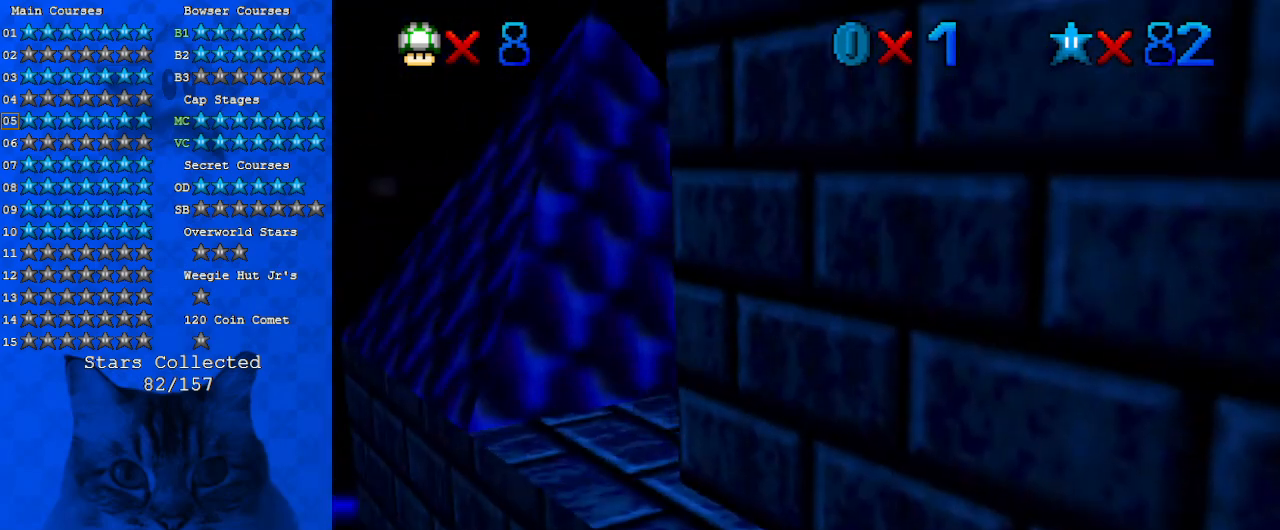
{"keys": [], "events": [[33, "a", "down"], [33, "s", "down"], [100, "a", "up"], [100, "s", "up"], [300, "ctrl", "down"], [300, "shift", "down"], [433, "ctrl", "up"], [433, "shift", "up"]]}
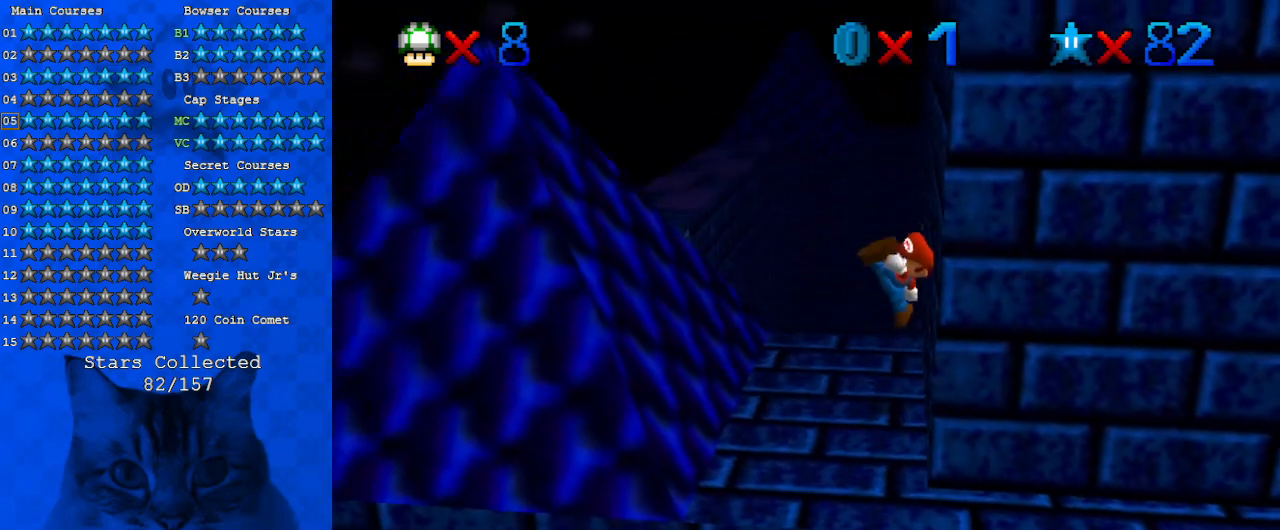
{"keys": ["left"], "events": [[400, "left", "down"]]}
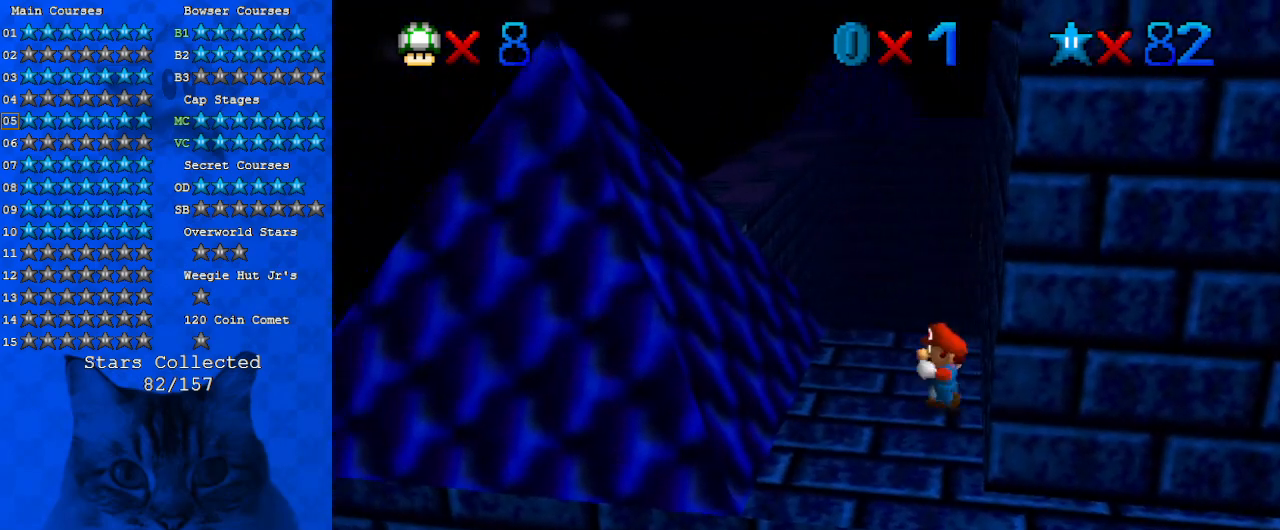
{"keys": ["left", "shift"], "events": [[100, "ctrl", "down"], [100, "left", "up"], [100, "shift", "down"], [200, "left", "down"], [233, "ctrl", "up"], [233, "shift", "up"], [467, "shift", "down"]]}
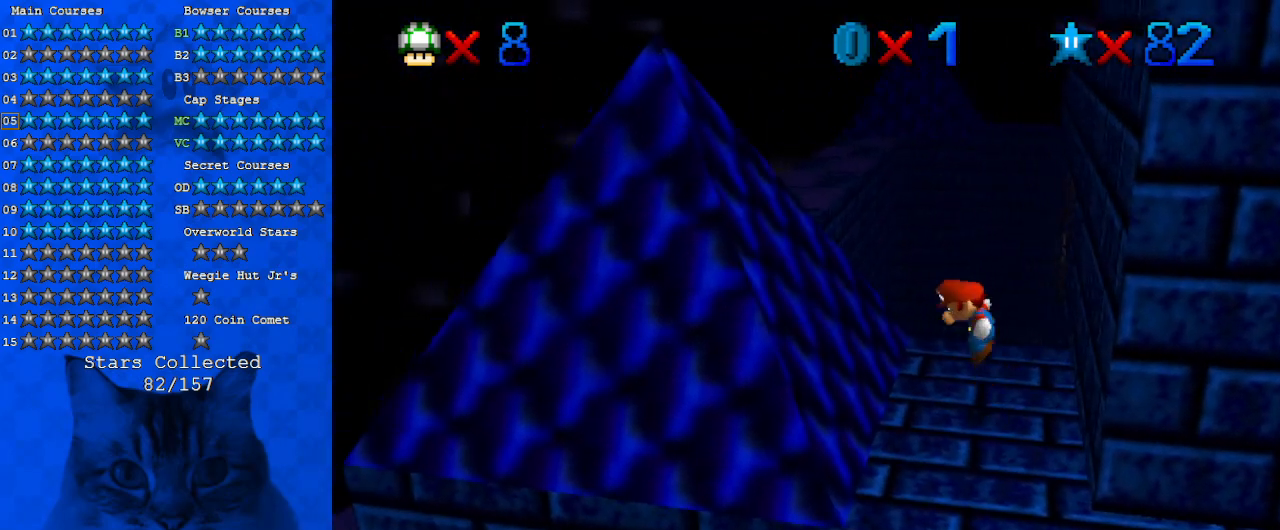
{"keys": ["left"], "events": [[100, "shift", "up"]]}
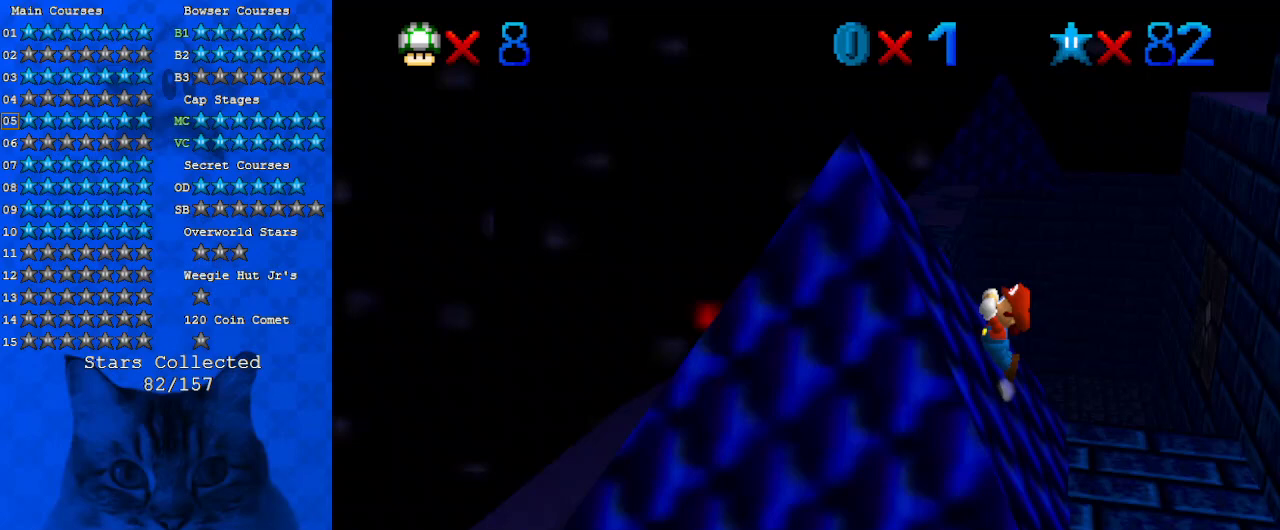
{"keys": ["shift"], "events": [[33, "left", "up"], [33, "shift", "down"], [67, "return", "down"], [200, "return", "up"], [200, "shift", "up"], [300, "shift", "down"]]}
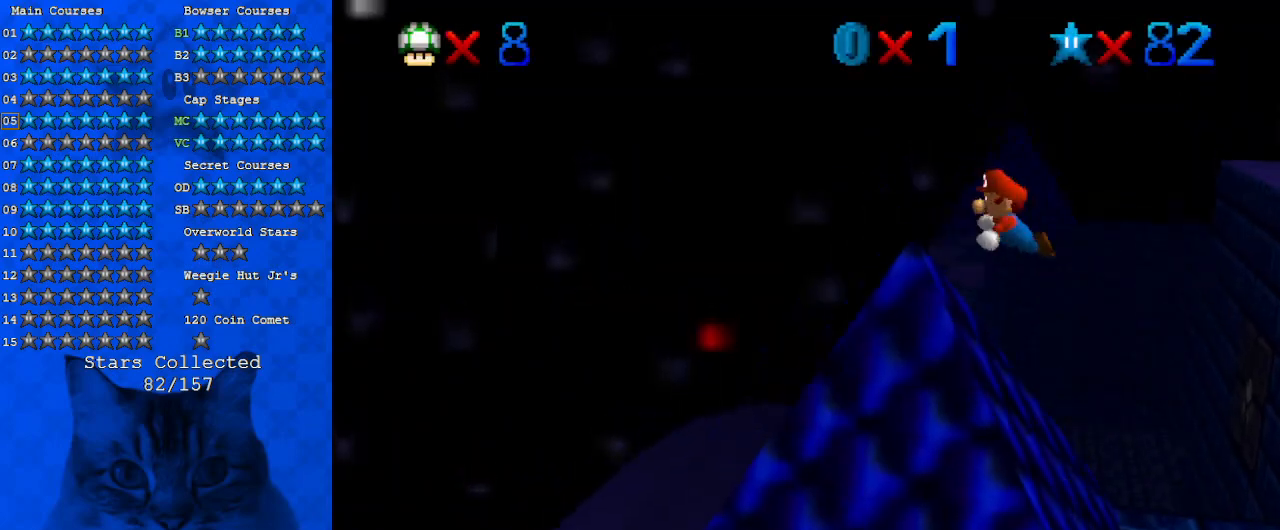
{"keys": ["left"], "events": [[367, "shift", "up"], [400, "left", "down"]]}
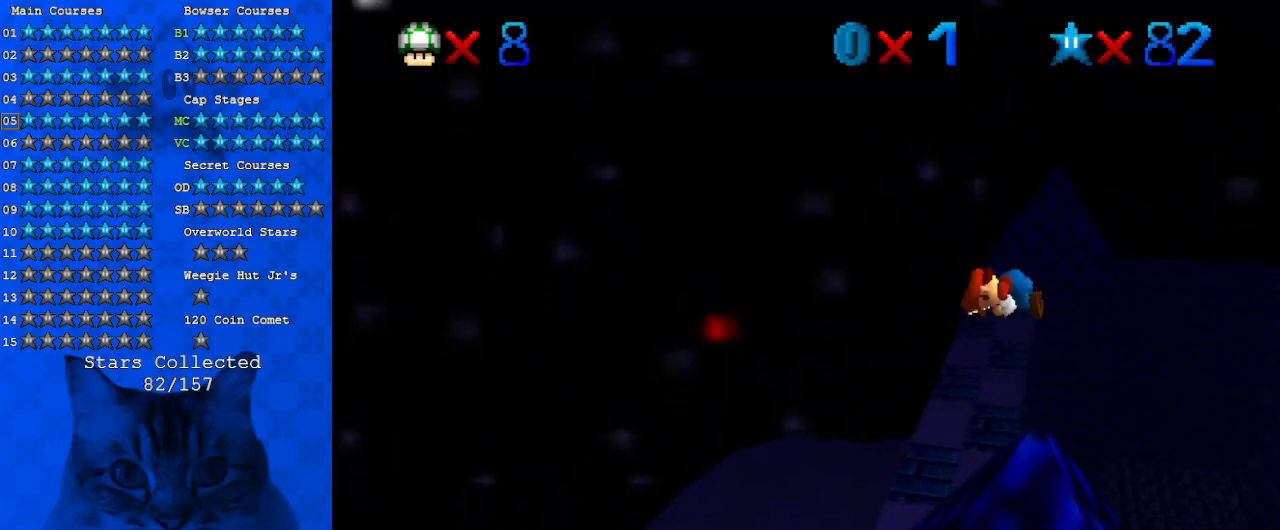
{"keys": ["down", "shift"], "events": [[133, "left", "up"], [133, "y", "down"], [200, "shift", "down"], [333, "y", "up"], [467, "down", "down"]]}
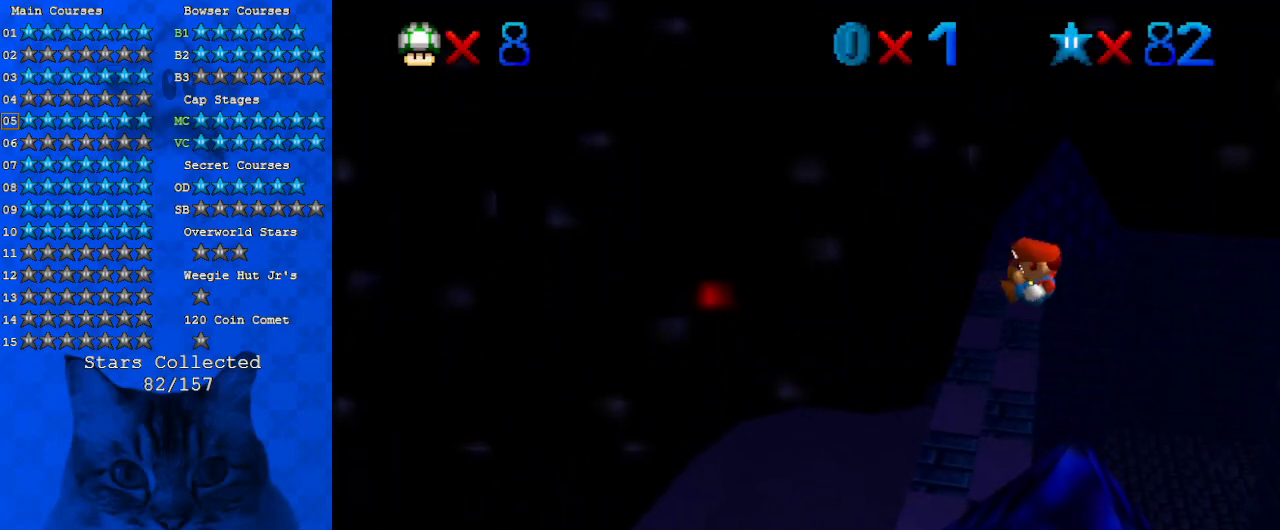
{"keys": ["left", "shift", "up"], "events": [[67, "down", "up"], [133, "left", "down"], [200, "up", "down"]]}
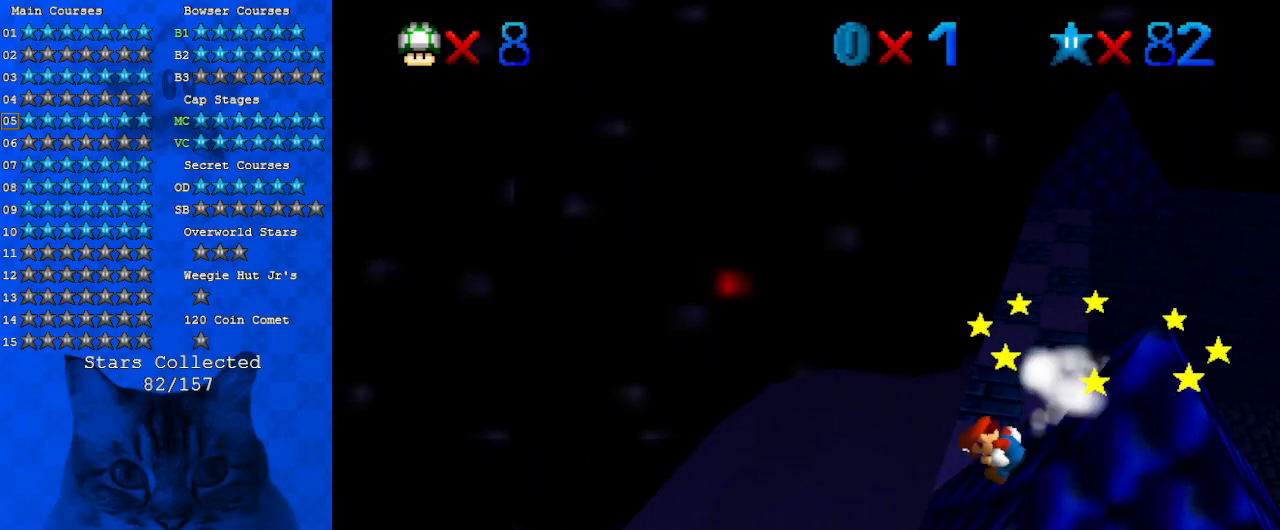
{"keys": ["right", "shift", "up"], "events": [[200, "left", "up"], [300, "right", "down"]]}
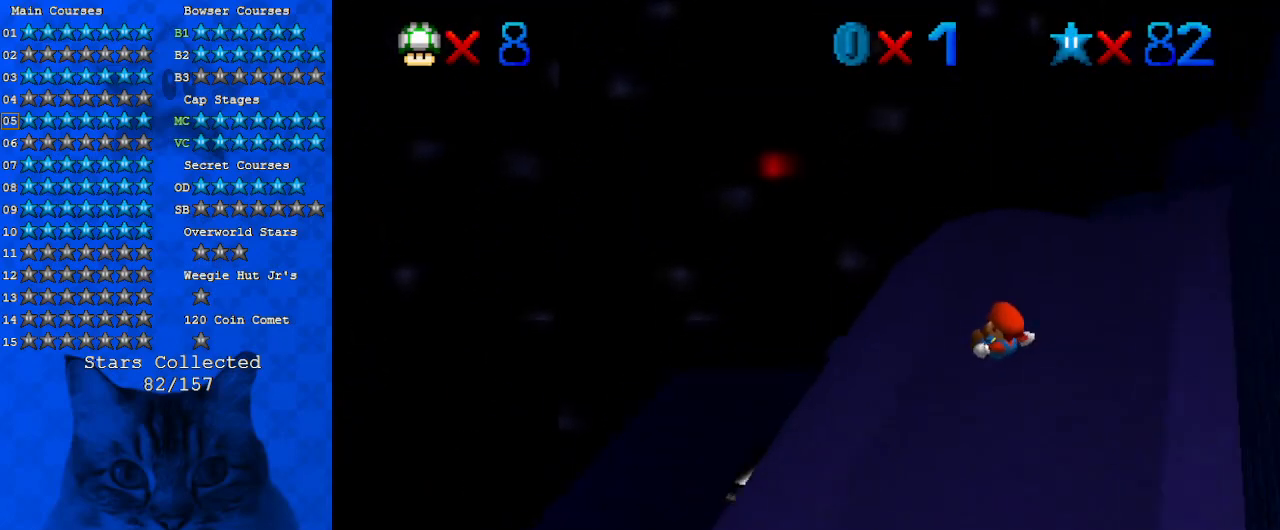
{"keys": ["right", "shift", "up"], "events": [[167, "return", "down"], [267, "return", "up"], [400, "shift", "up"], [500, "shift", "down"]]}
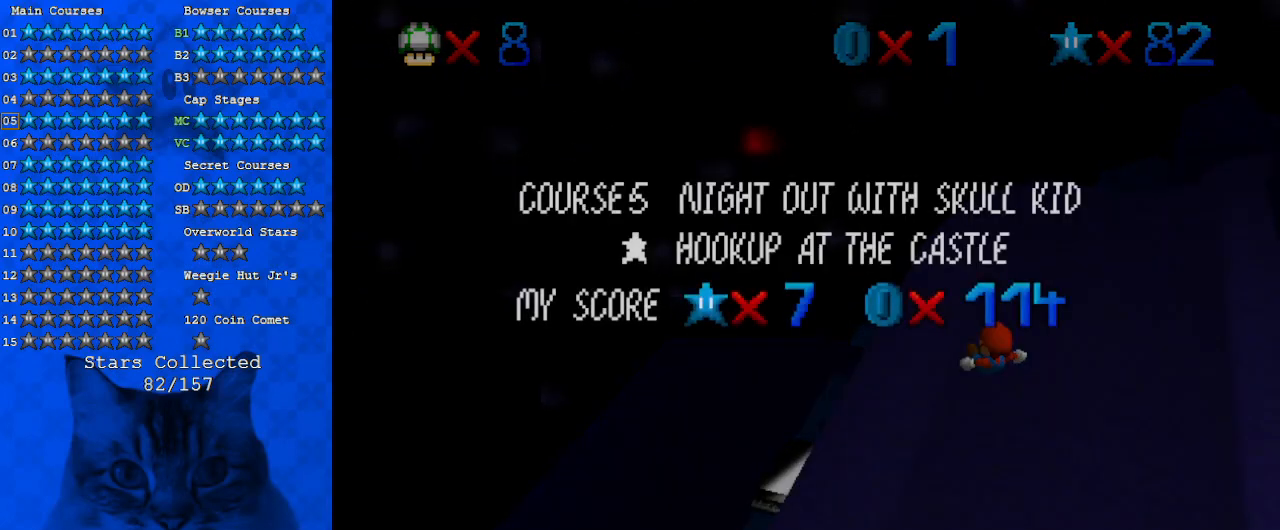
{"keys": ["left", "shift", "up"], "events": [[200, "return", "down"], [200, "right", "up"], [300, "return", "up"], [467, "left", "down"]]}
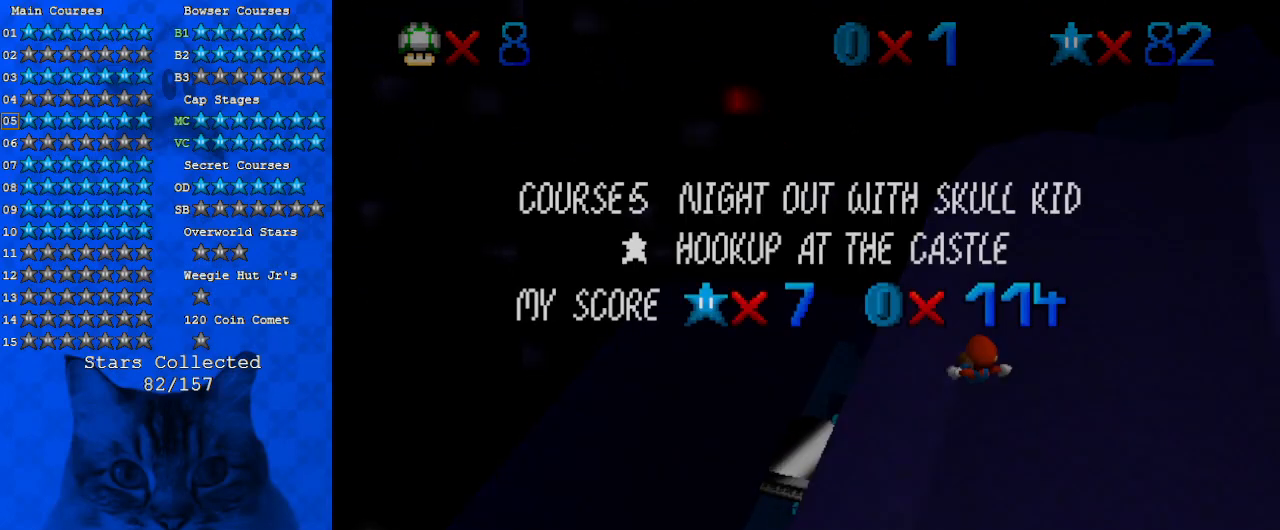
{"keys": ["return", "shift", "up"], "events": [[167, "left", "up"], [300, "return", "down"], [400, "return", "up"], [433, "return", "down"]]}
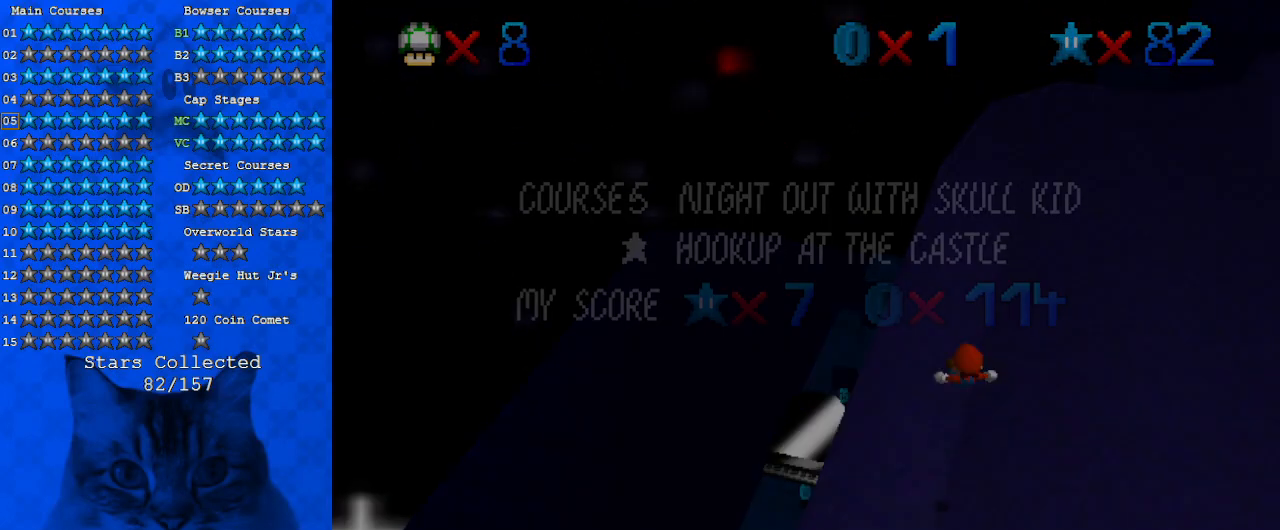
{"keys": ["left", "return", "shift", "up"], "events": [[33, "return", "up"], [233, "left", "down"], [500, "return", "down"]]}
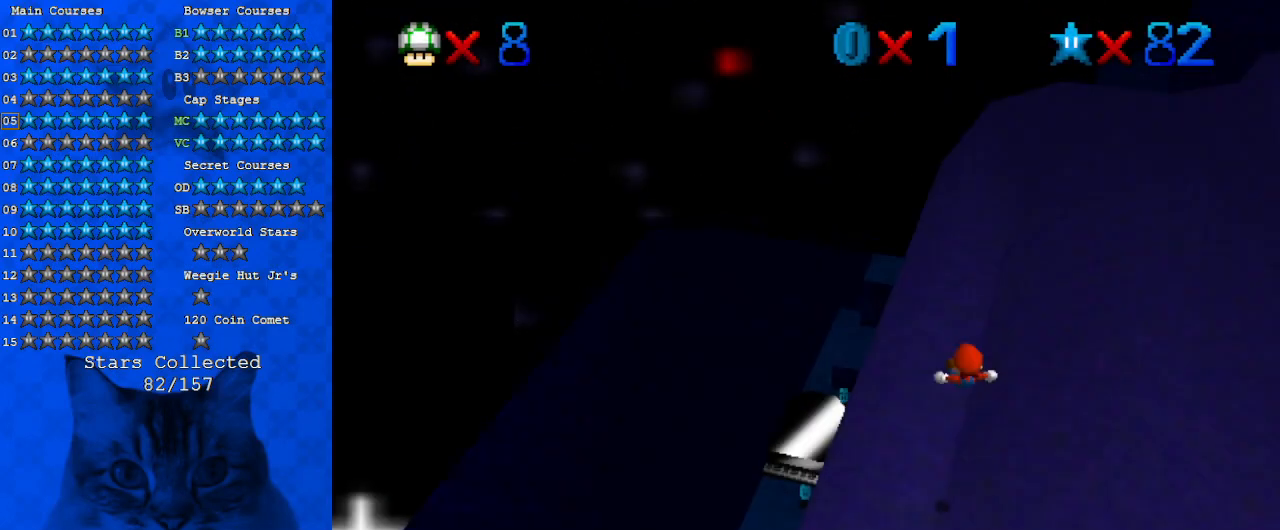
{"keys": ["shift", "up"], "events": [[33, "return", "up"], [100, "left", "up"], [133, "return", "down"], [233, "return", "up"]]}
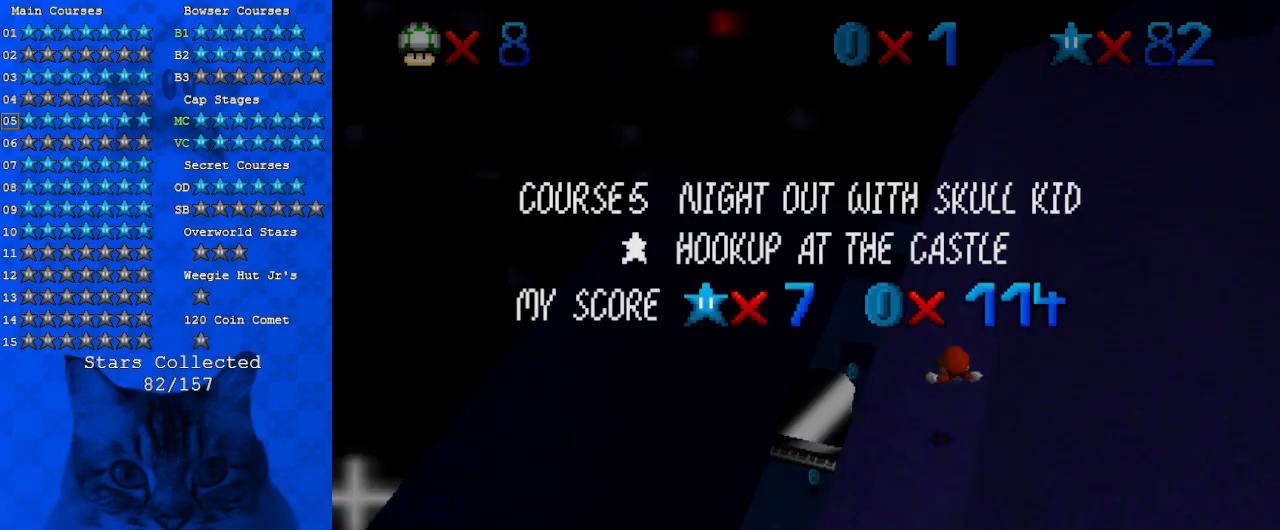
{"keys": ["left", "return", "shift", "up"], "events": [[333, "left", "down"], [467, "return", "down"]]}
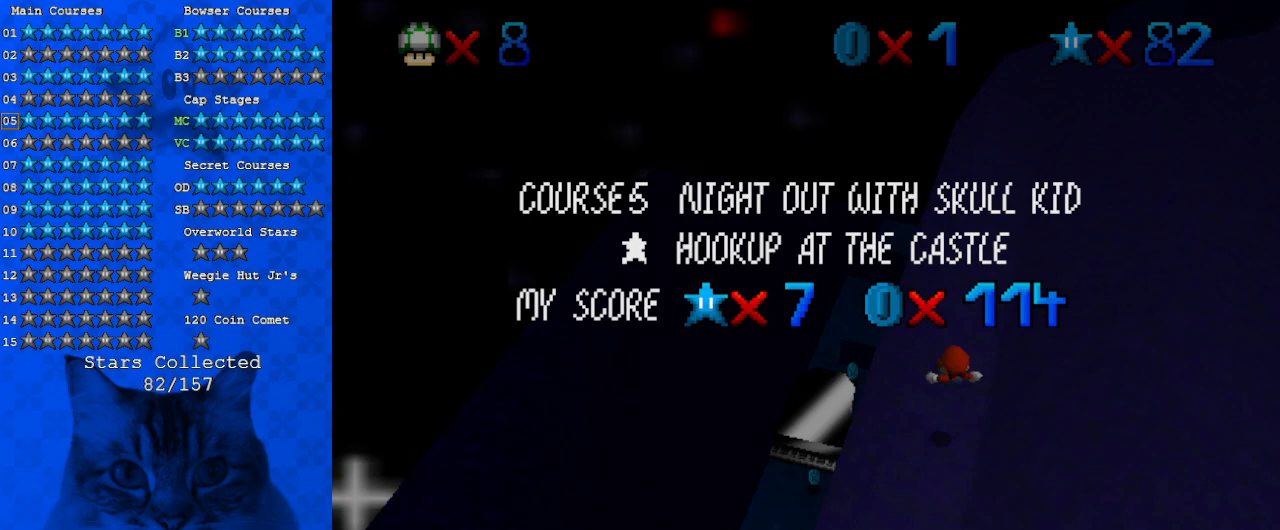
{"keys": ["return", "shift", "up"], "events": [[67, "return", "up"], [133, "return", "down"], [267, "left", "up"], [267, "return", "up"], [500, "return", "down"]]}
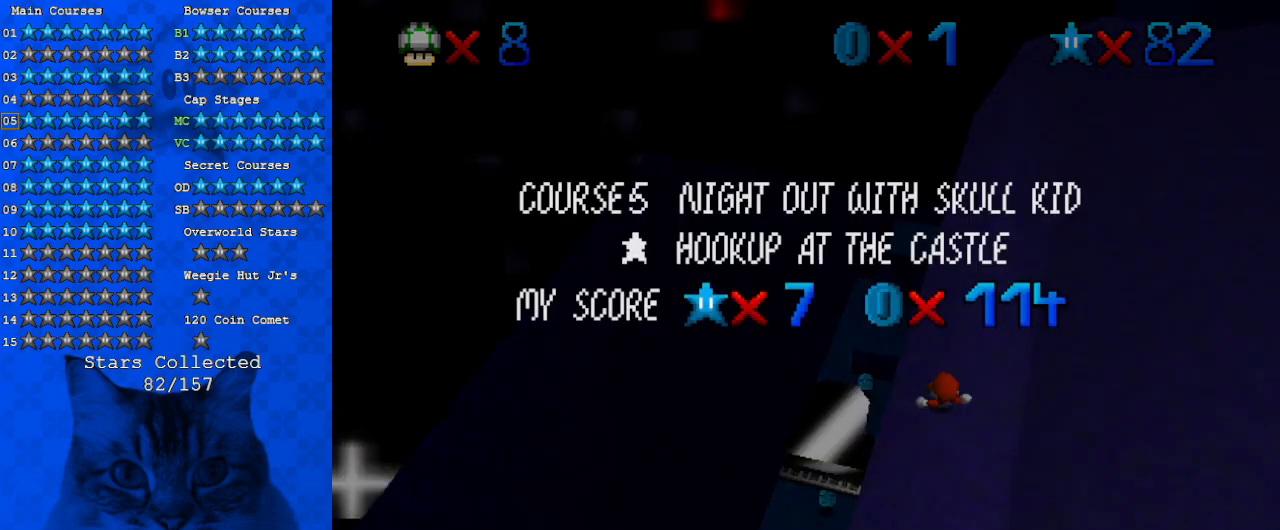
{"keys": ["down", "right"], "events": [[100, "return", "up"], [133, "return", "down"], [233, "return", "up"], [267, "up", "up"], [400, "down", "down"], [400, "right", "down"], [467, "shift", "up"]]}